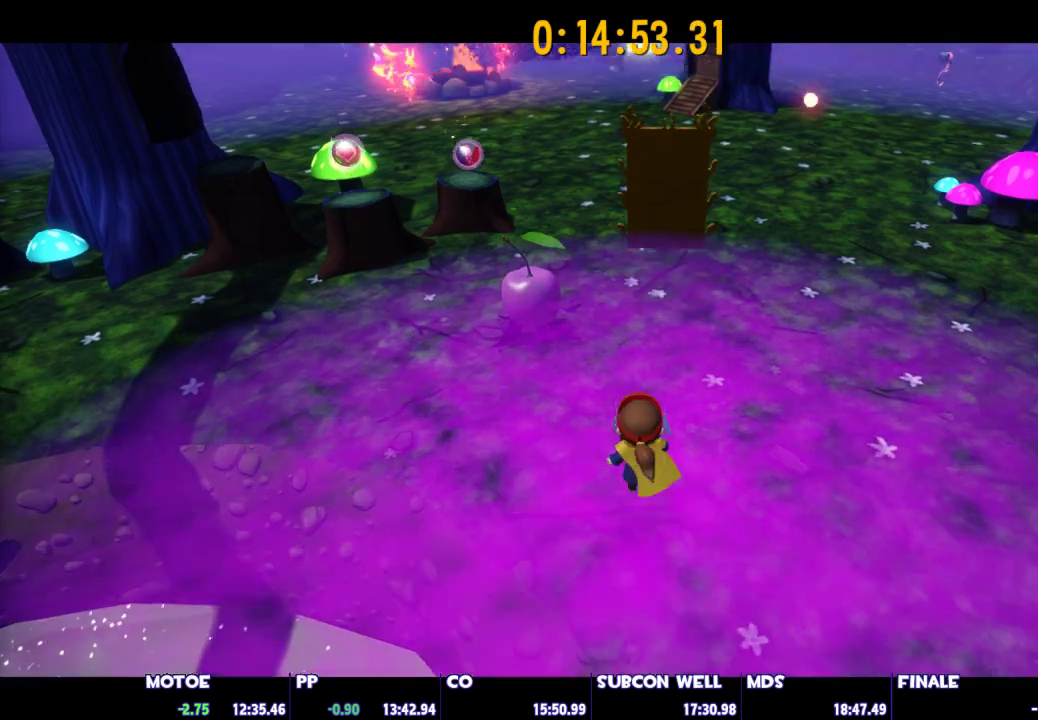
Gameplay with keyboard and mouse; each line is a JSON object with the keys and mouse buttons held at the frame after it. "events" lists presses ("down") and releases ("up") of "1", "2", "3", "4", "5", "a", "alt", "c", "caps_lock", "ctrl", "d", "e", "escape", "f", "g", "q", "r", "s", "shift", "space", "t", "tab", "v", "w", "x", "z", "mouse_left", "mouse_wheel" and "mouse_right" between this image and that frame as [ms after this image, input, new state], when the widget could be followed in between. "mouse_left", "mouse_wheel", "mouse_right" = the "left", "wheel", "right" buttons of the "mouse" list. No other keys are recorded. "wheel" means that the mouse wheel is clicked or scrolled. "mouse_move" is the direction in which the mouse moves at that frame (one of eight, or "still"), when it could be read.
{"keys": ["w"], "mouse": [], "mouse_move": "still", "events": [[133, "mouse_left", "down"], [133, "mouse_right", "down"], [167, "mouse_left", "up"], [167, "mouse_right", "up"], [267, "mouse_left", "down"], [267, "mouse_right", "down"], [317, "mouse_left", "up"], [317, "mouse_right", "up"], [400, "mouse_left", "down"], [400, "mouse_right", "down"], [450, "mouse_left", "up"], [450, "mouse_right", "up"]]}
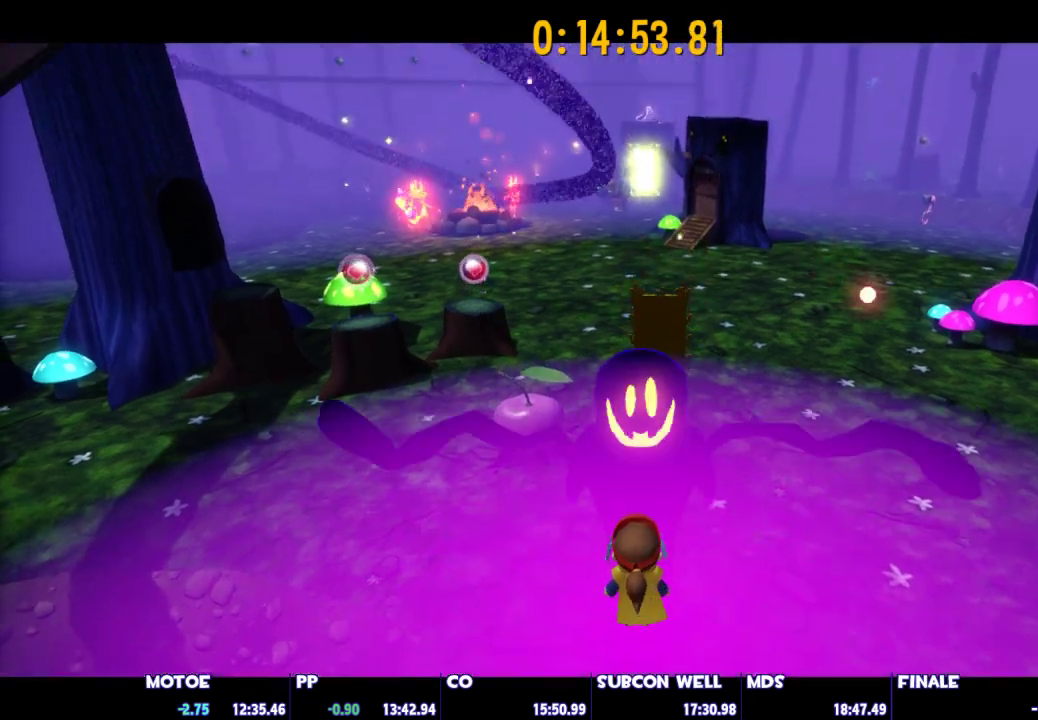
{"keys": ["w"], "mouse": [], "mouse_move": "still", "events": [[50, "mouse_left", "down"], [50, "mouse_right", "down"], [150, "mouse_left", "up"], [150, "mouse_right", "up"], [183, "mouse_left", "down"], [183, "mouse_right", "down"], [283, "mouse_left", "up"], [283, "mouse_right", "up"], [333, "mouse_left", "down"], [333, "mouse_right", "down"], [417, "mouse_left", "up"], [417, "mouse_right", "up"]]}
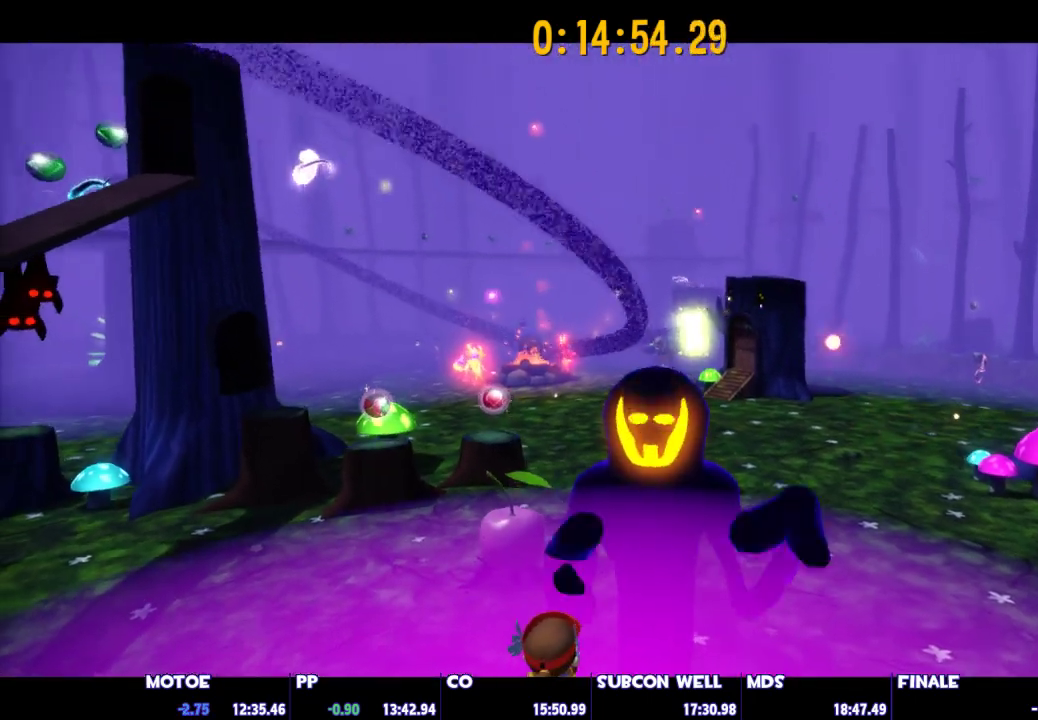
{"keys": ["w"], "mouse": ["right"], "mouse_move": "still", "events": [[17, "mouse_left", "down"], [17, "mouse_right", "down"], [67, "mouse_right", "up"], [117, "mouse_left", "up"], [150, "mouse_left", "down"], [150, "mouse_right", "down"], [250, "mouse_left", "up"], [250, "mouse_right", "up"], [350, "mouse_left", "down"], [350, "mouse_right", "down"], [433, "mouse_left", "up"], [433, "mouse_right", "up"], [483, "mouse_right", "down"]]}
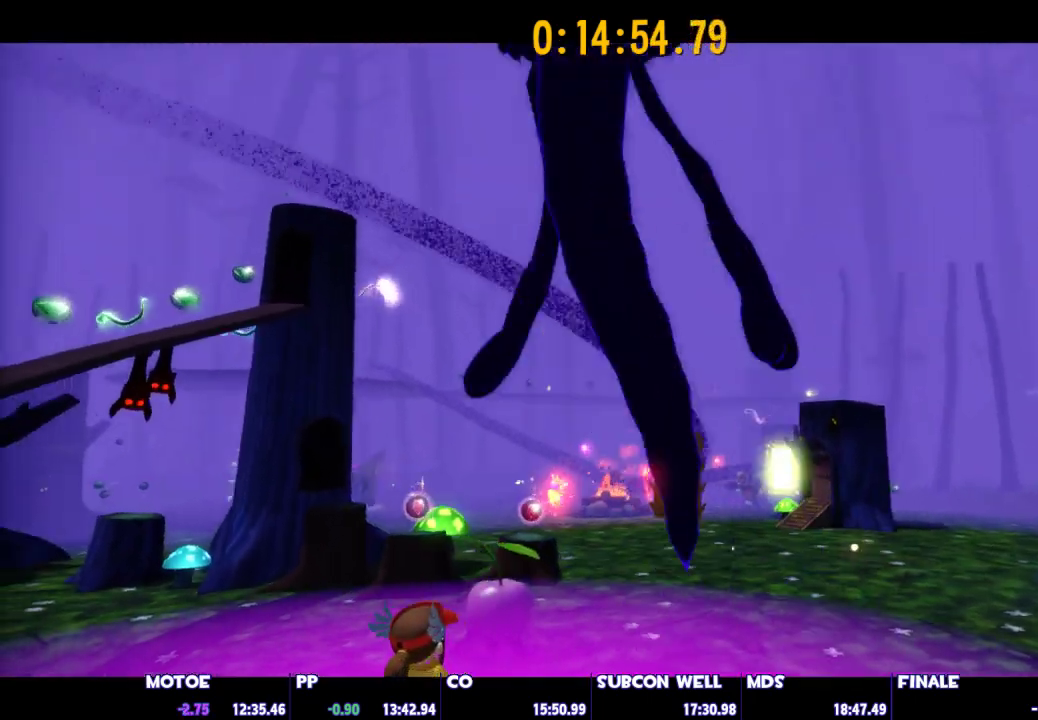
{"keys": ["w"], "mouse": ["left"], "mouse_move": "down-left", "events": [[33, "mouse_left", "down"], [83, "mouse_left", "up"], [83, "mouse_right", "up"], [133, "mouse_left", "down"], [167, "mouse_right", "down"], [217, "mouse_left", "up"], [217, "mouse_right", "up"], [317, "mouse_left", "down"], [317, "mouse_right", "down"], [367, "mouse_left", "up"], [367, "mouse_right", "up"], [450, "mouse_left", "down"], [450, "mouse_right", "down"], [500, "mouse_right", "up"]]}
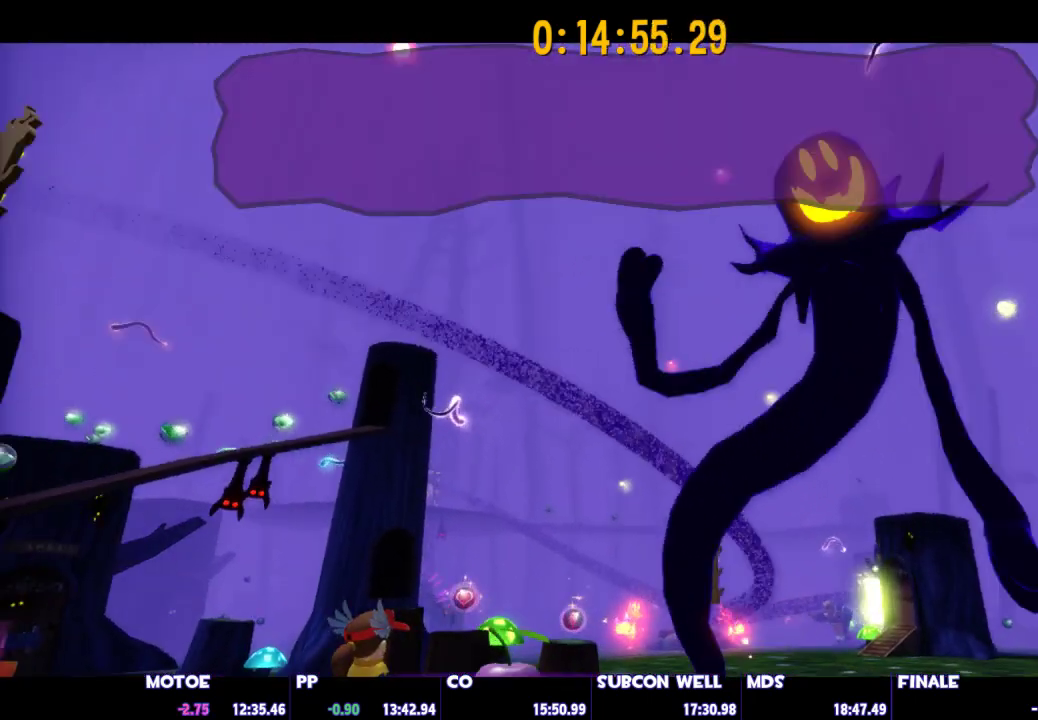
{"keys": ["w"], "mouse": [], "mouse_move": "still", "events": [[50, "mouse_left", "up"], [100, "mouse_left", "down"], [100, "mouse_right", "down"], [133, "mouse_left", "up"], [133, "mouse_right", "up"], [183, "mouse_right", "down"], [233, "mouse_left", "down"], [333, "mouse_left", "up"], [333, "mouse_right", "up"], [367, "mouse_right", "down"], [417, "mouse_left", "down"], [467, "mouse_left", "up"], [467, "mouse_right", "up"]]}
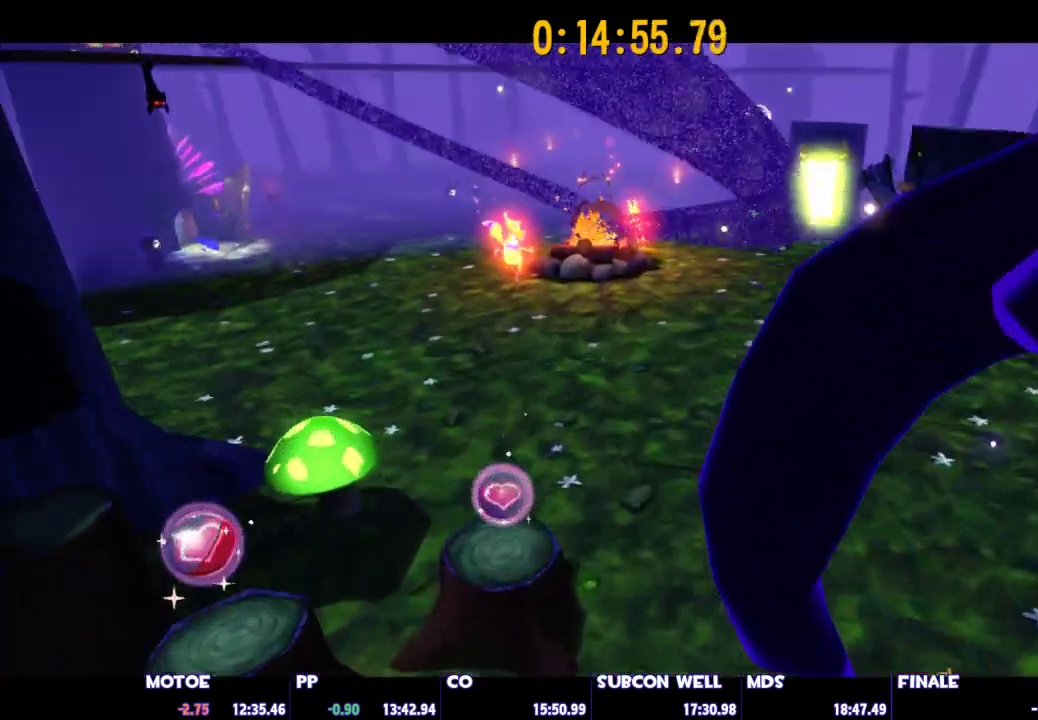
{"keys": ["w"], "mouse": ["left", "right"], "mouse_move": "still", "events": [[17, "mouse_right", "down"], [67, "mouse_left", "down"], [117, "mouse_left", "up"], [117, "mouse_right", "up"], [150, "mouse_left", "down"], [150, "mouse_right", "down"], [200, "mouse_right", "up"], [250, "mouse_left", "up"], [300, "mouse_left", "down"], [300, "mouse_right", "down"], [400, "mouse_left", "up"], [400, "mouse_right", "up"], [433, "mouse_left", "down"], [433, "mouse_right", "down"]]}
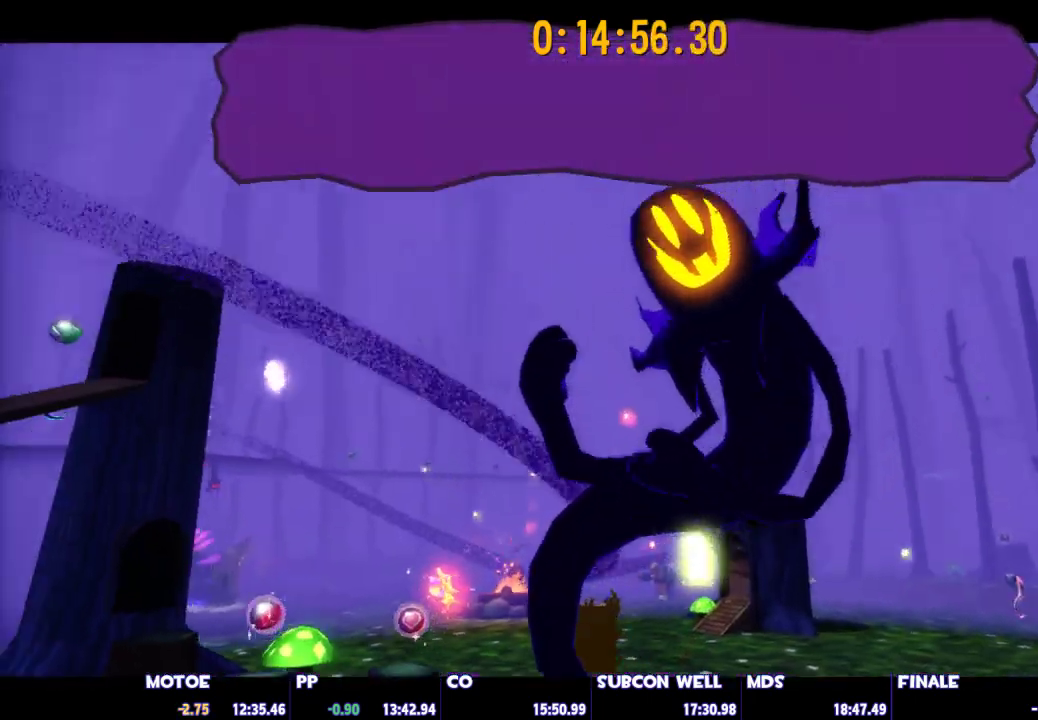
{"keys": ["d", "shift", "w"], "mouse": [], "mouse_move": "still", "events": [[33, "mouse_left", "up"], [33, "mouse_right", "up"], [83, "mouse_left", "down"], [83, "mouse_right", "down"], [167, "mouse_left", "up"], [167, "mouse_right", "up"], [267, "mouse_left", "down"], [267, "mouse_right", "down"], [367, "mouse_left", "up"], [367, "mouse_right", "up"], [400, "shift", "down"], [450, "d", "down"]]}
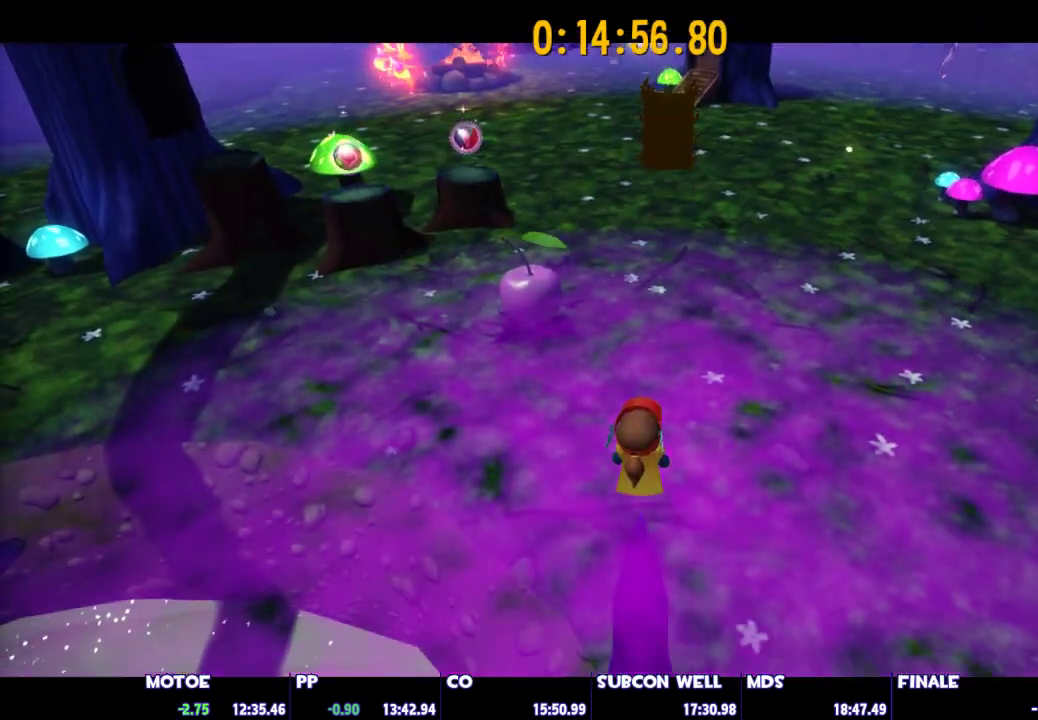
{"keys": ["shift", "w"], "mouse": [], "mouse_move": "still", "events": [[133, "d", "up"]]}
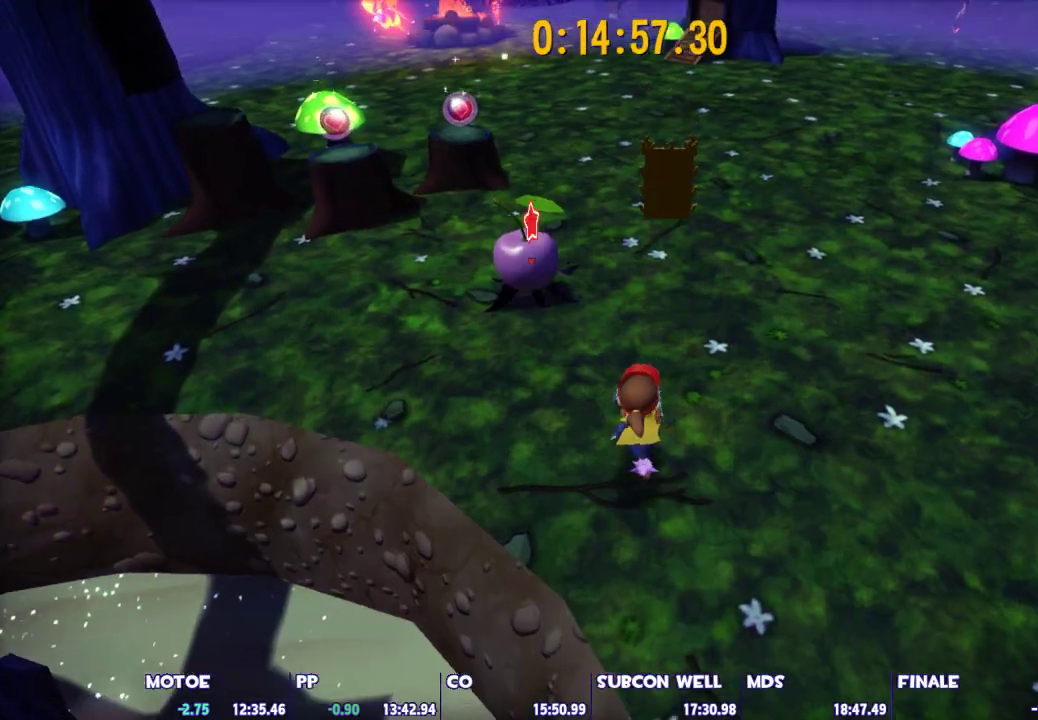
{"keys": ["shift", "w"], "mouse": [], "mouse_move": "still", "events": []}
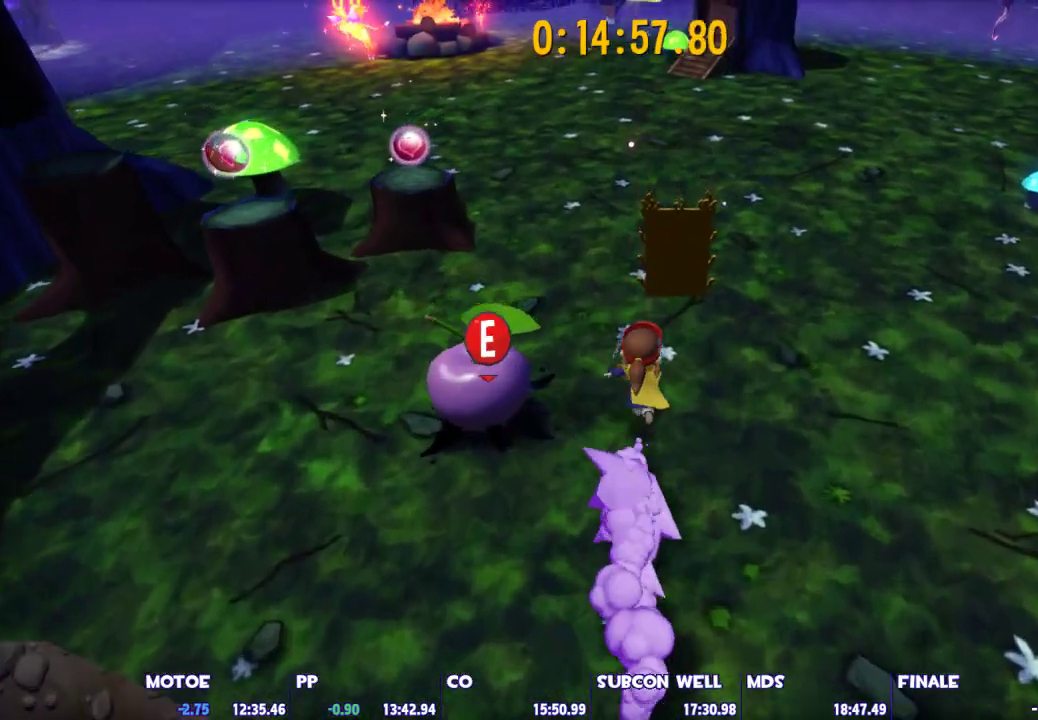
{"keys": ["e", "space", "w"], "mouse": [], "mouse_move": "still", "events": [[217, "e", "down"], [217, "shift", "up"], [217, "space", "down"]]}
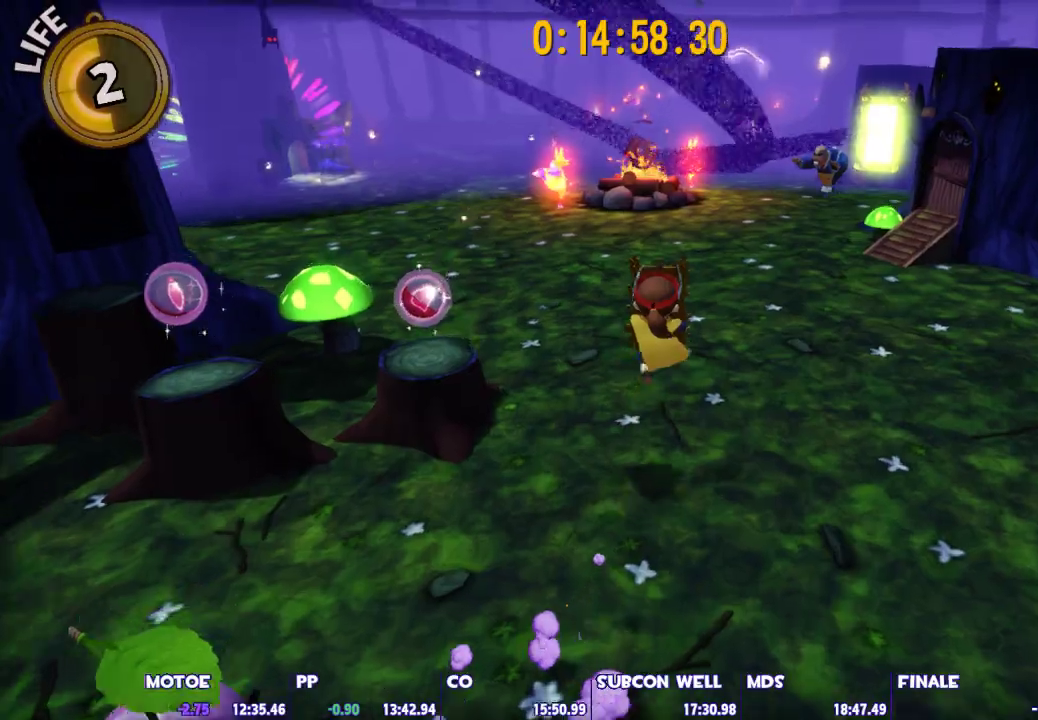
{"keys": ["w"], "mouse": [], "mouse_move": "still", "events": [[233, "e", "up"], [233, "space", "up"]]}
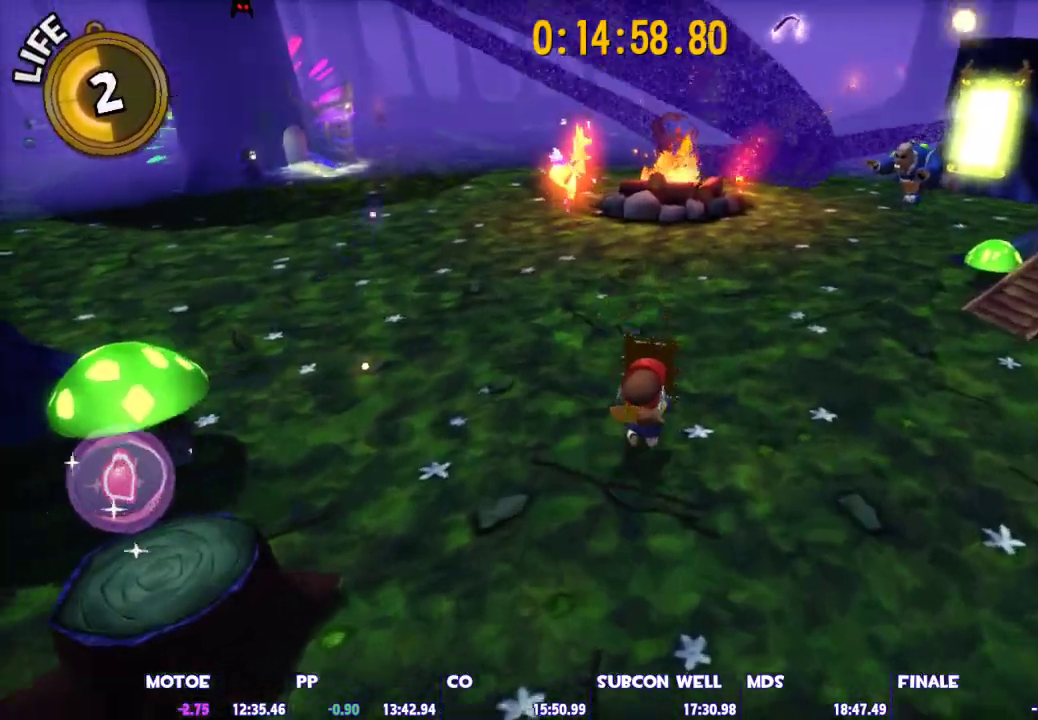
{"keys": ["w"], "mouse": [], "mouse_move": "still", "events": []}
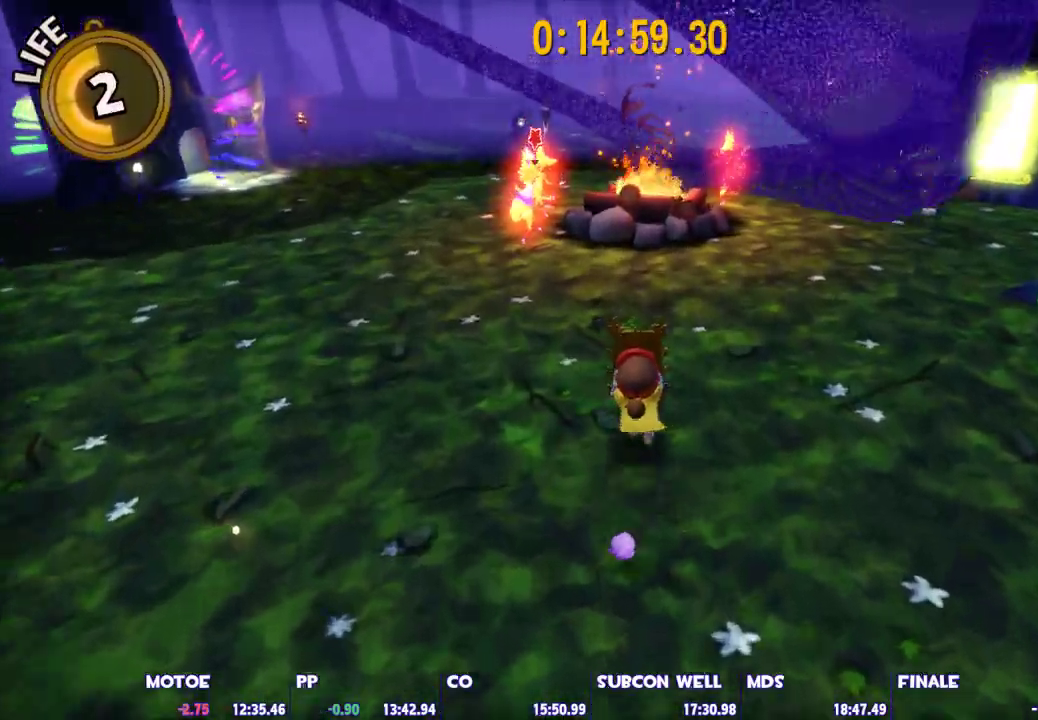
{"keys": ["shift", "w"], "mouse": [], "mouse_move": "still", "events": [[133, "space", "down"], [400, "mouse_left", "down"], [500, "mouse_left", "up"], [500, "shift", "down"], [500, "space", "up"]]}
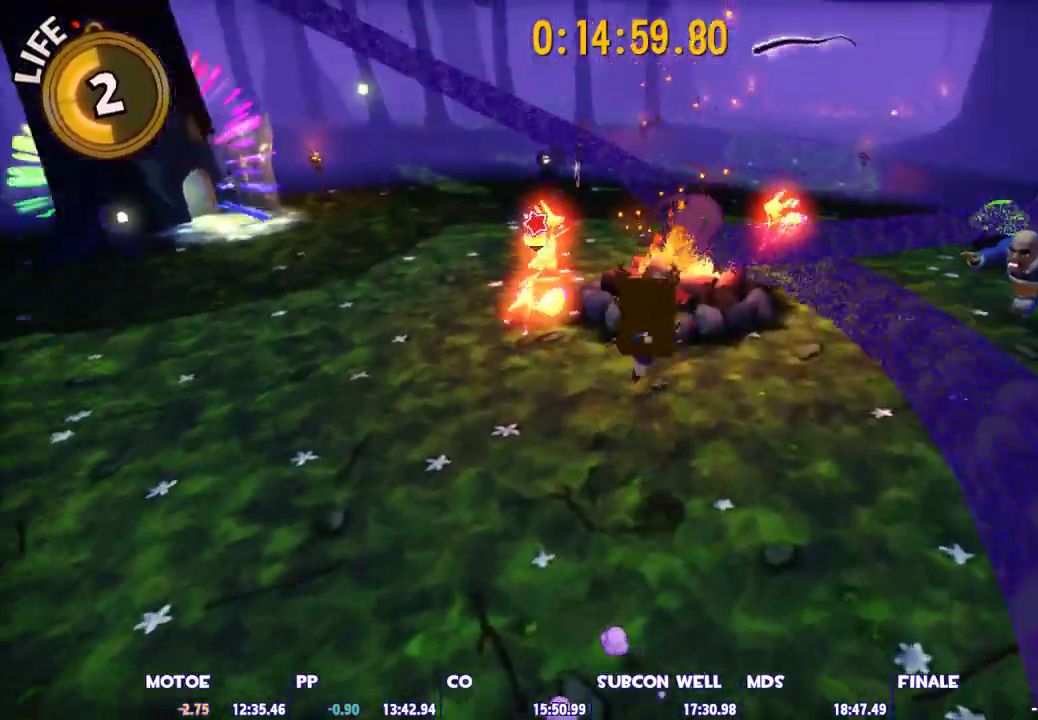
{"keys": ["shift", "w"], "mouse": [], "mouse_move": "still", "events": []}
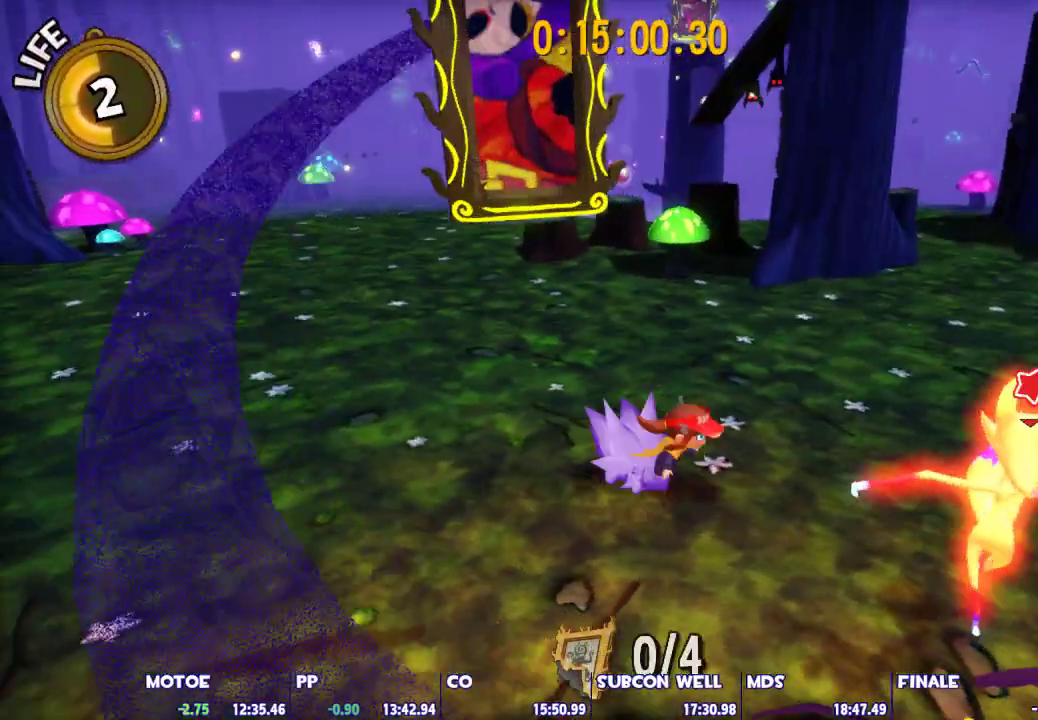
{"keys": ["shift", "space", "w"], "mouse": [], "mouse_move": "still", "events": [[250, "space", "down"]]}
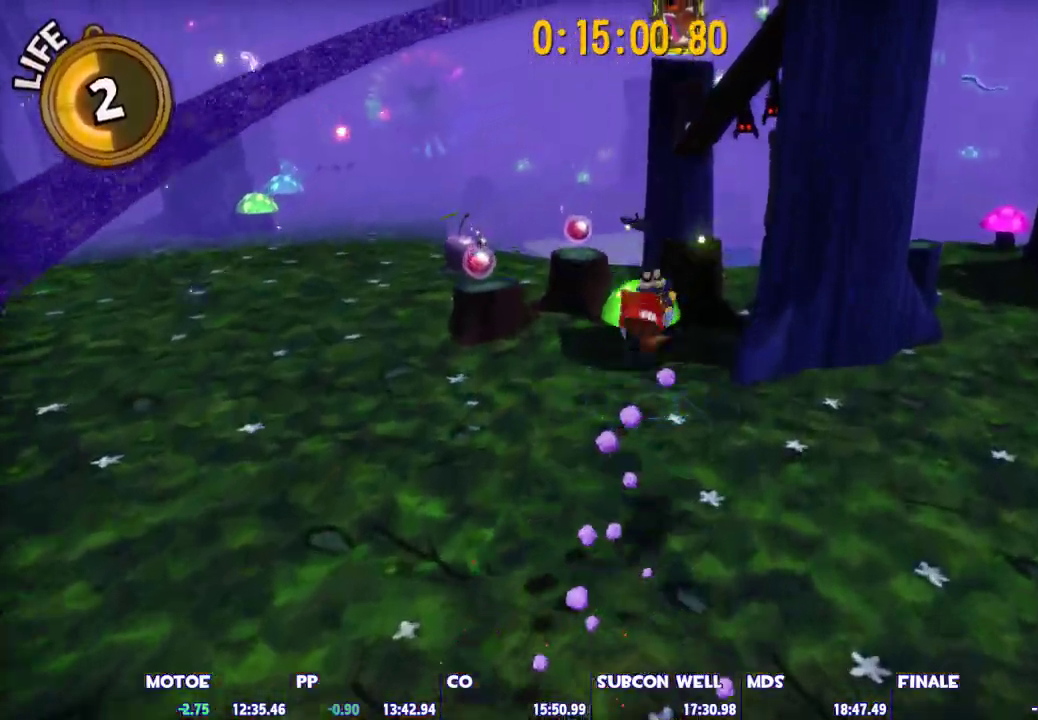
{"keys": ["shift", "w"], "mouse": [], "mouse_move": "still", "events": [[33, "space", "up"], [83, "a", "down"], [167, "a", "up"]]}
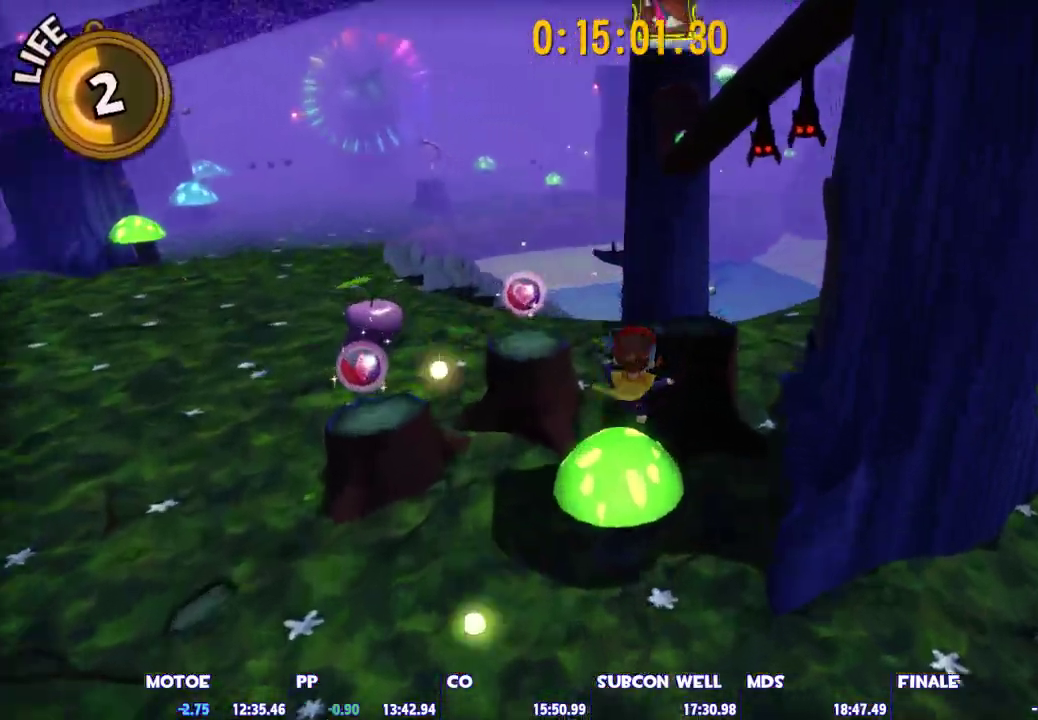
{"keys": ["shift", "w"], "mouse": [], "mouse_move": "still", "events": []}
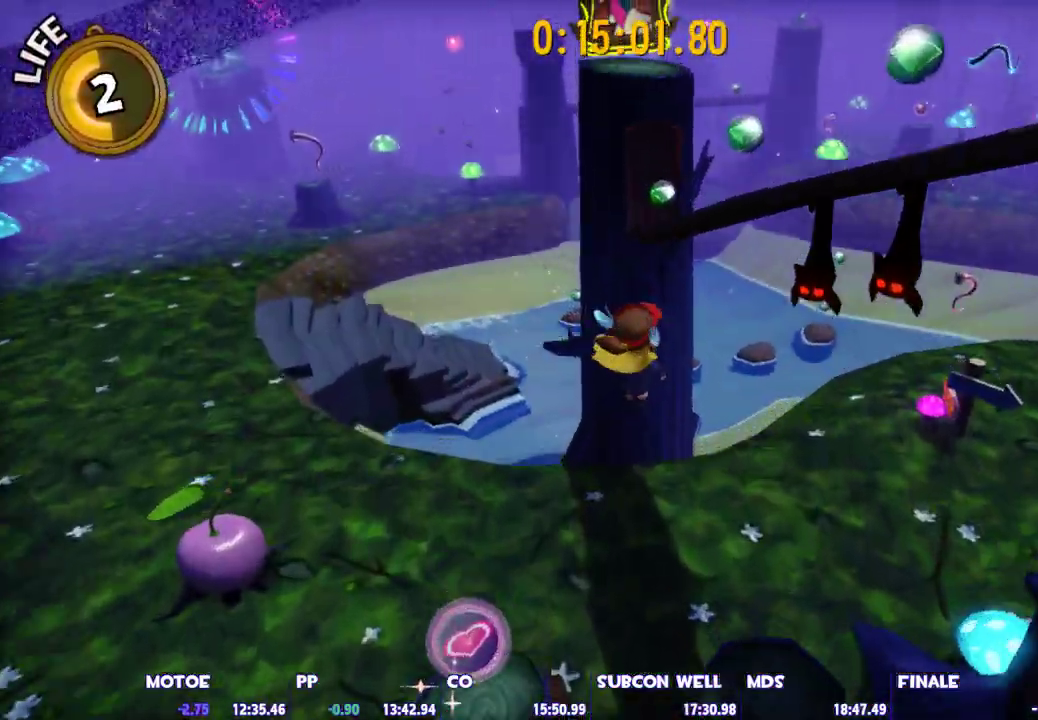
{"keys": ["a", "shift", "space", "w"], "mouse": [], "mouse_move": "still", "events": [[67, "space", "down"], [483, "a", "down"]]}
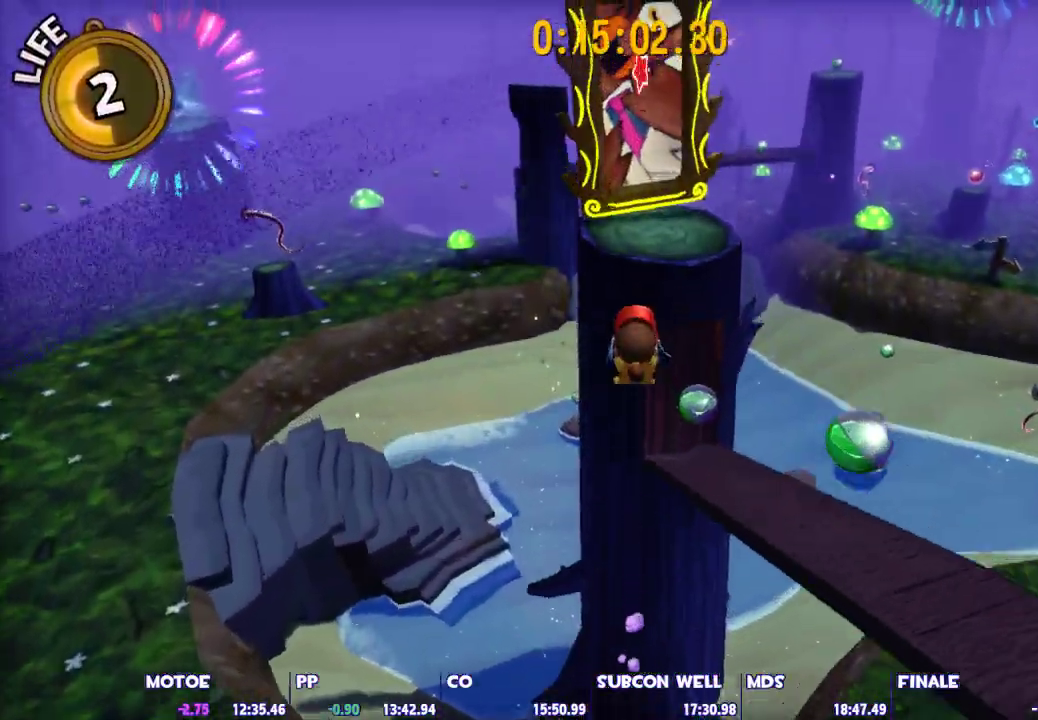
{"keys": [], "mouse": [], "mouse_move": "still", "events": [[33, "a", "up"], [267, "shift", "up"], [267, "space", "up"], [267, "w", "up"]]}
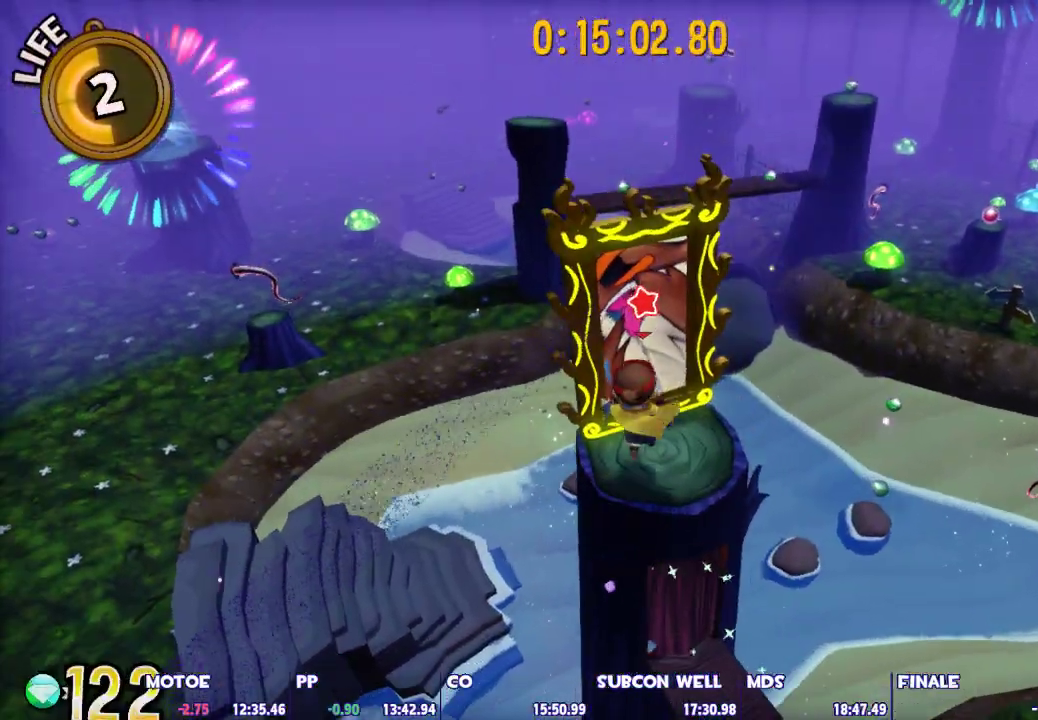
{"keys": ["w"], "mouse": [], "mouse_move": "right", "events": [[183, "e", "down"], [333, "e", "up"], [333, "w", "down"]]}
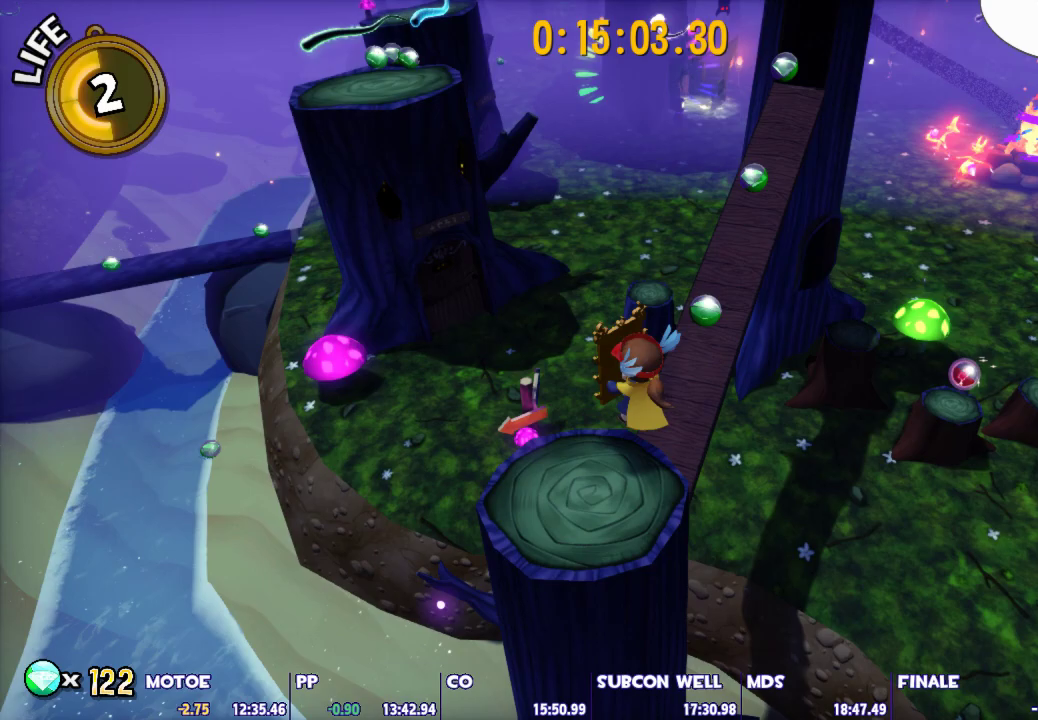
{"keys": ["w"], "mouse": [], "mouse_move": "still", "events": [[300, "d", "down"], [483, "d", "up"]]}
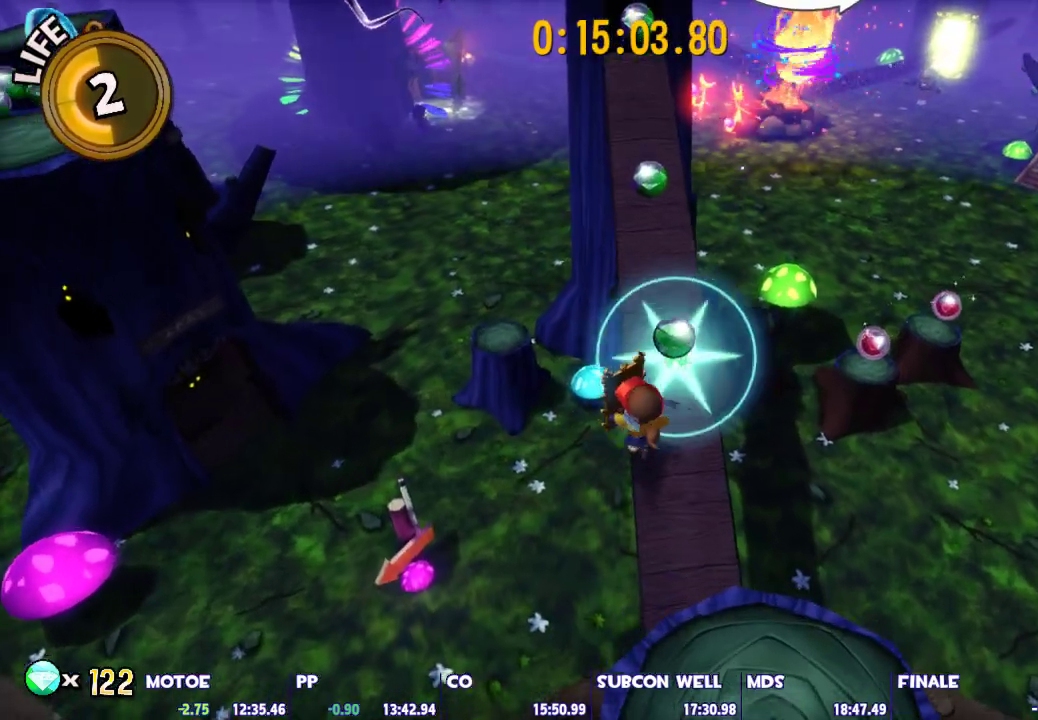
{"keys": ["w"], "mouse": [], "mouse_move": "still", "events": []}
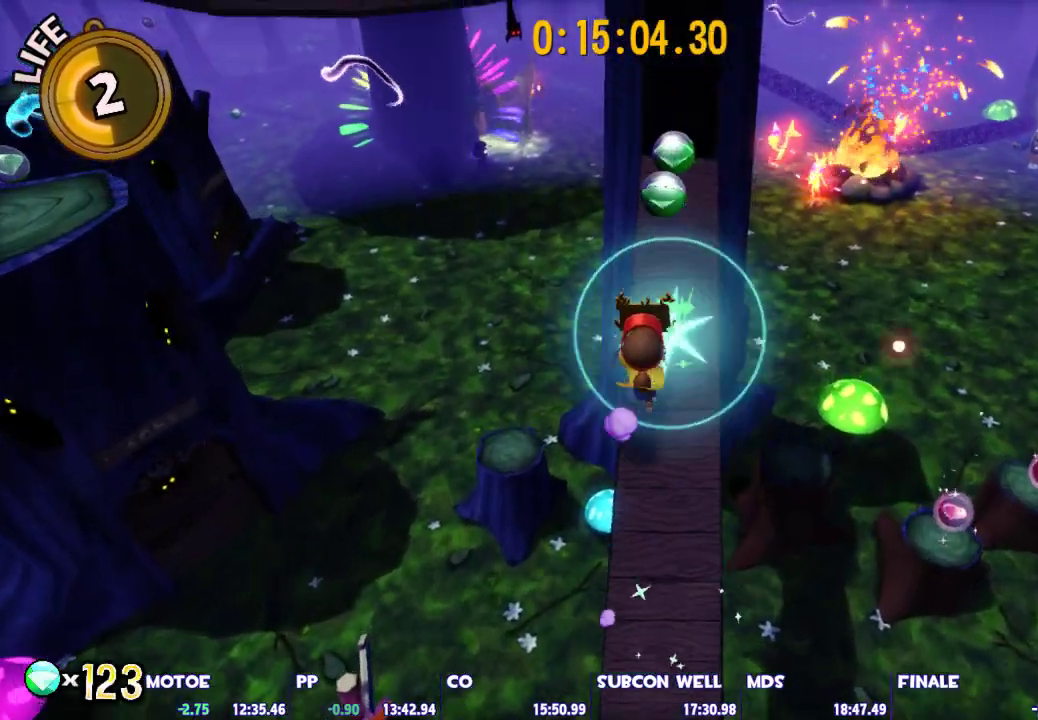
{"keys": ["space", "w"], "mouse": [], "mouse_move": "still", "events": [[333, "space", "down"]]}
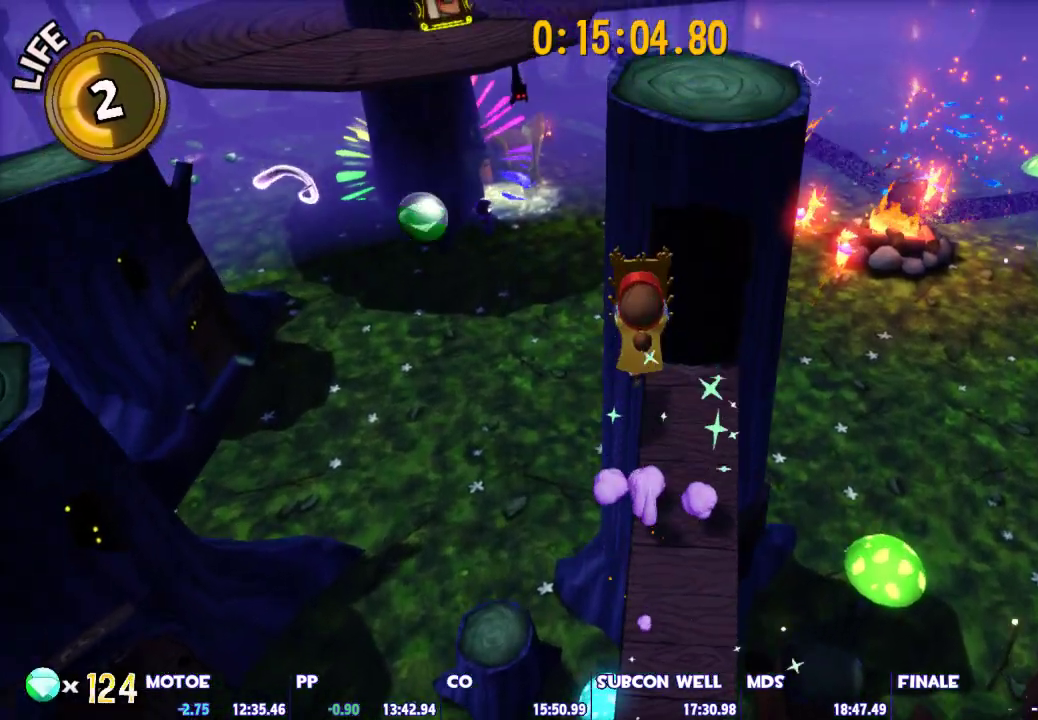
{"keys": [], "mouse": [], "mouse_move": "still", "events": [[17, "mouse_left", "down"], [117, "mouse_left", "up"], [433, "space", "up"], [433, "w", "up"]]}
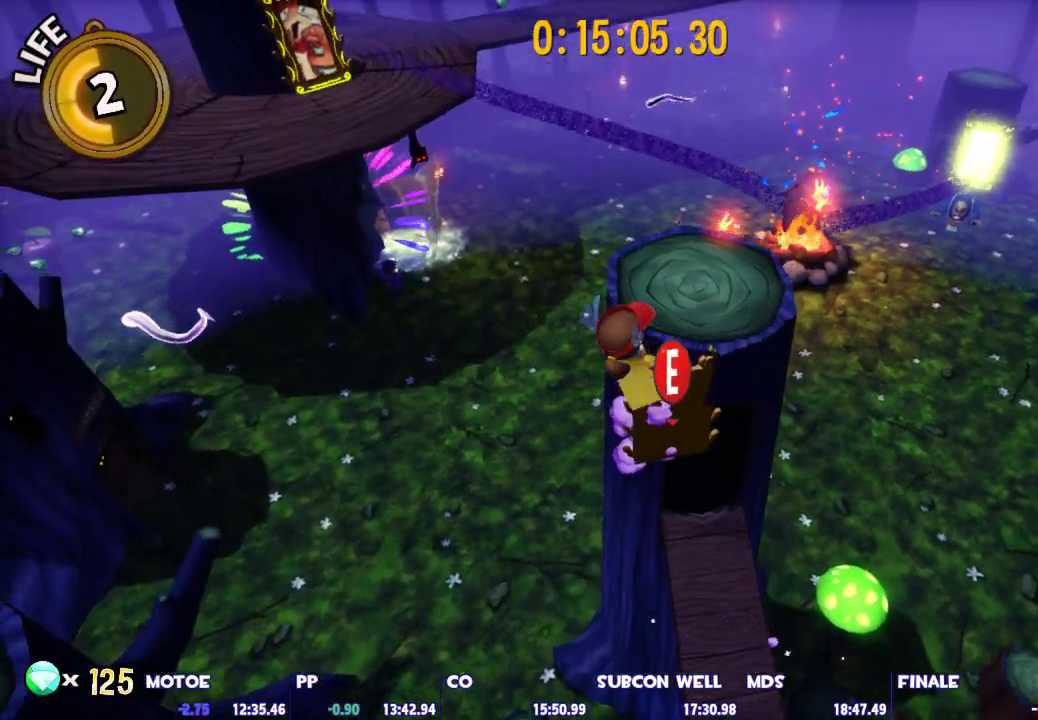
{"keys": [], "mouse": [], "mouse_move": "still", "events": []}
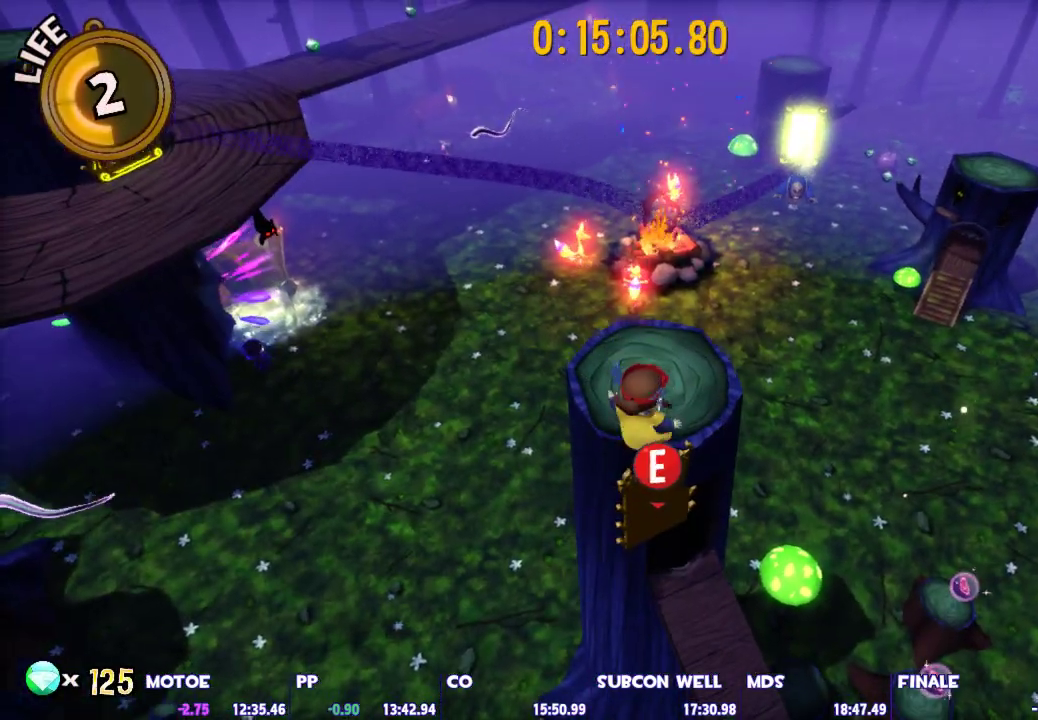
{"keys": ["w"], "mouse": [], "mouse_move": "still", "events": [[100, "e", "down"], [233, "e", "up"], [233, "w", "down"]]}
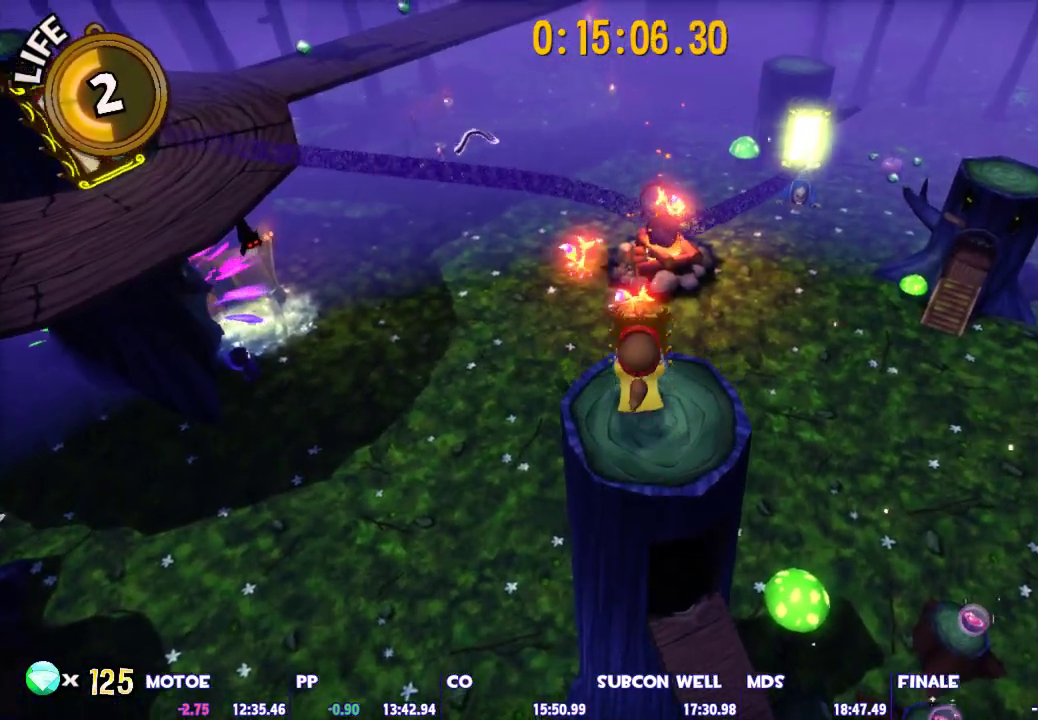
{"keys": ["d", "space", "w"], "mouse": [], "mouse_move": "still", "events": [[200, "space", "down"], [483, "d", "down"]]}
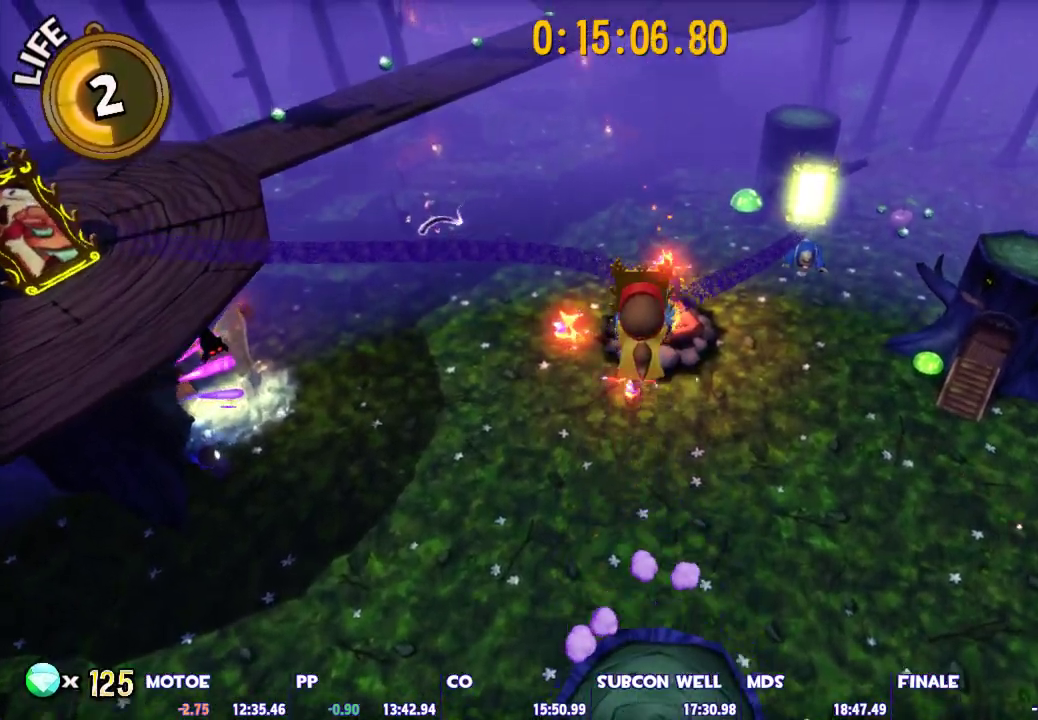
{"keys": ["a"], "mouse": [], "mouse_move": "still", "events": [[33, "d", "up"], [317, "mouse_left", "down"], [367, "space", "up"], [400, "a", "down"], [400, "mouse_left", "up"], [450, "w", "up"]]}
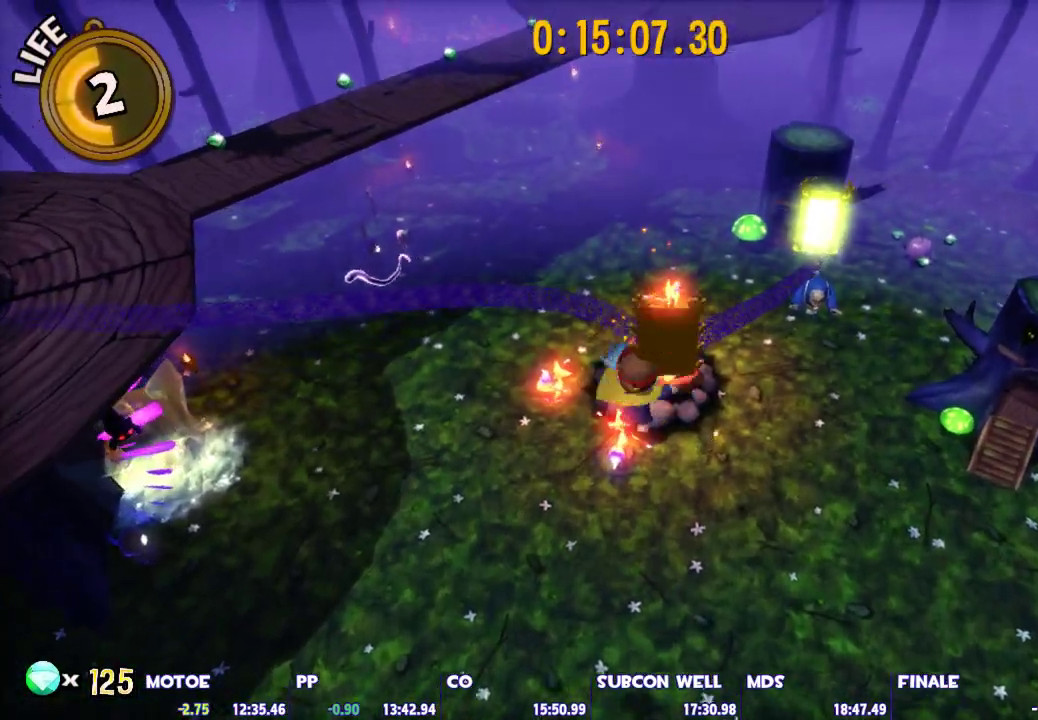
{"keys": ["a", "ctrl", "w"], "mouse": [], "mouse_move": "still", "events": [[50, "space", "down"], [233, "w", "down"], [383, "space", "up"], [417, "ctrl", "down"]]}